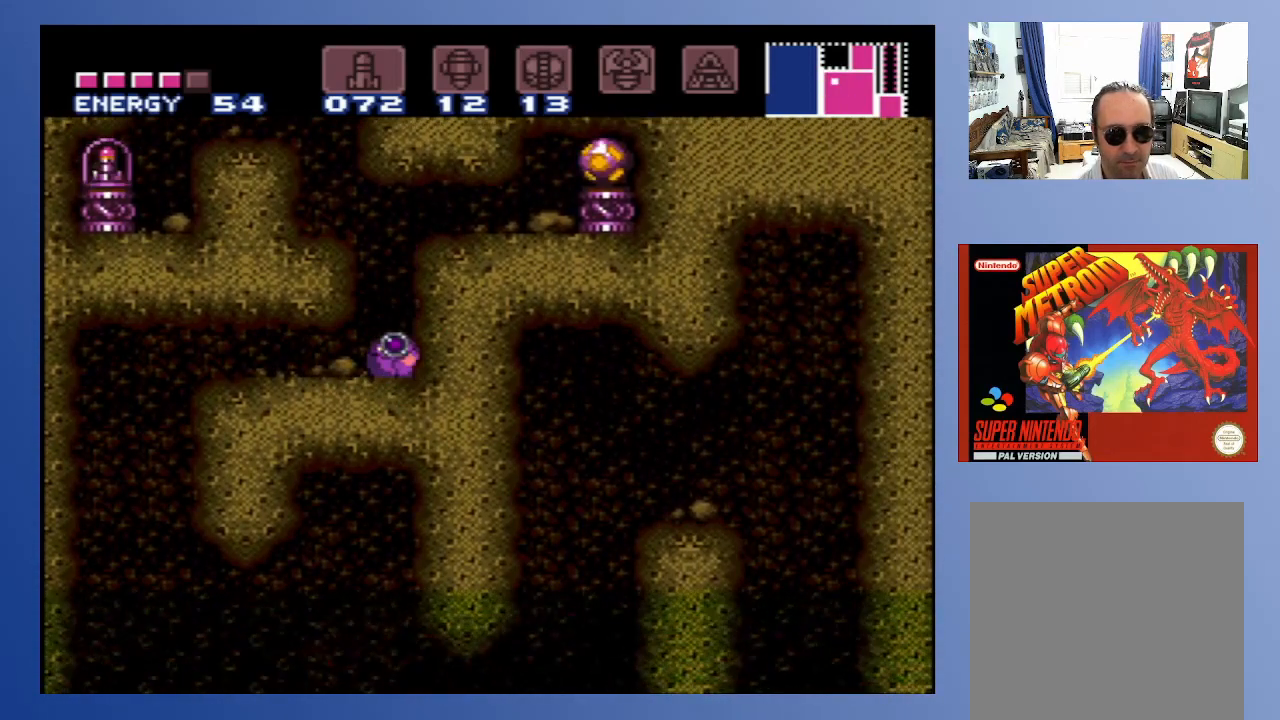
Gameplay with a controller (Xbox layout); each line is a JSON object with the inputs held at the frame after it. "events" lists button and stick changes between this image and that frame as [ms after this image, input, new state], when the widget could be followed in between. Not read: L3 R3.
{"buttons": ["DPAD_RIGHT"], "left_stick": "center", "right_stick": "center", "events": [[217, "X", "down"], [333, "X", "up"]]}
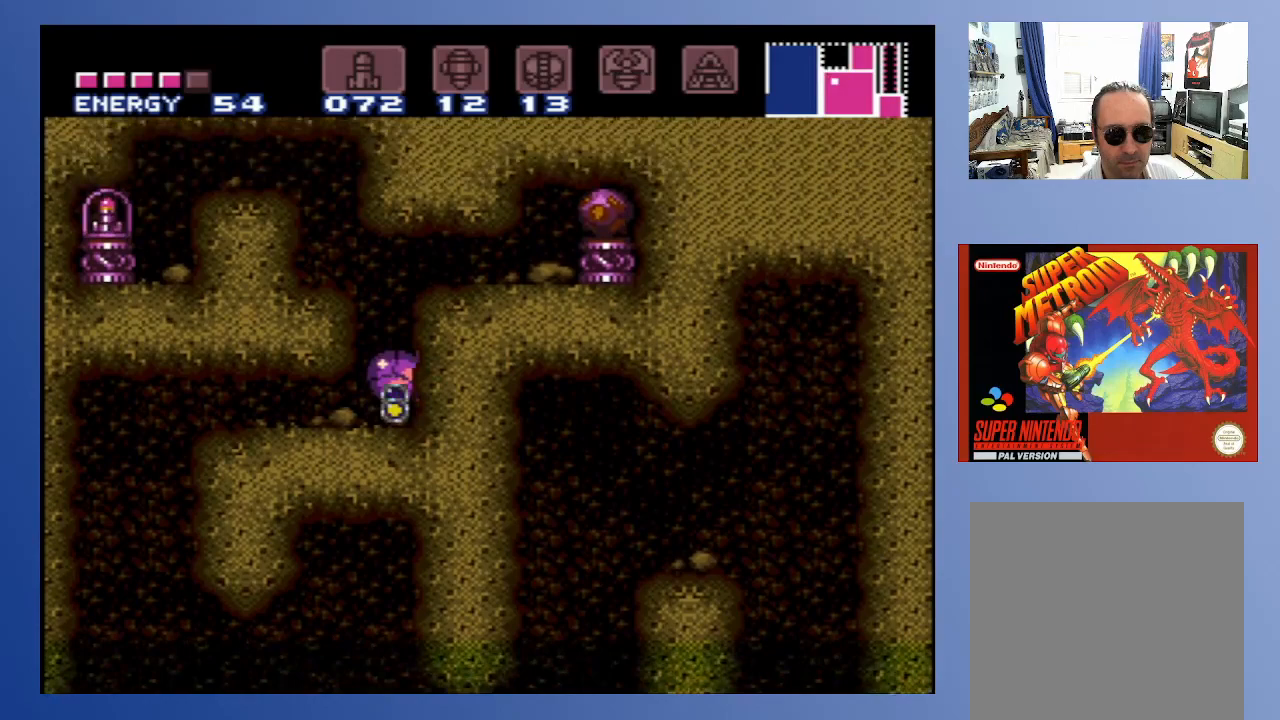
{"buttons": ["DPAD_RIGHT"], "left_stick": "center", "right_stick": "center", "events": []}
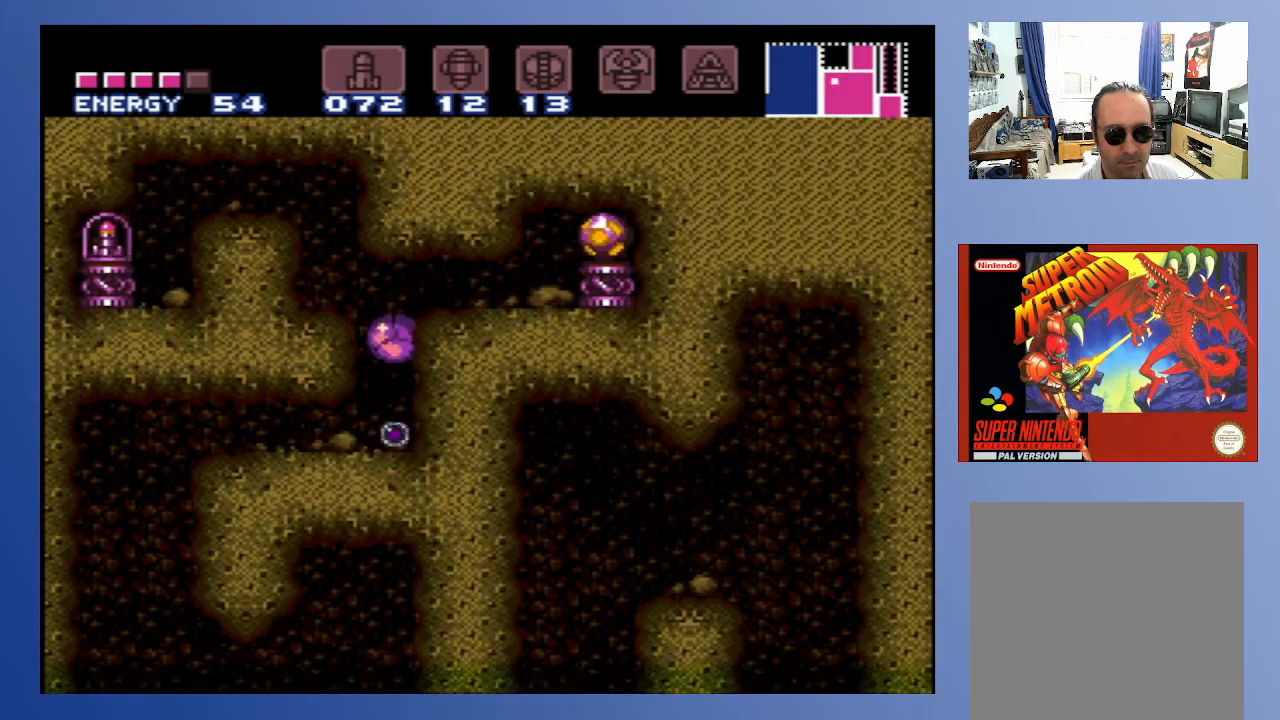
{"buttons": ["X", "DPAD_RIGHT"], "left_stick": "center", "right_stick": "center", "events": [[83, "X", "down"], [233, "X", "up"], [433, "X", "down"]]}
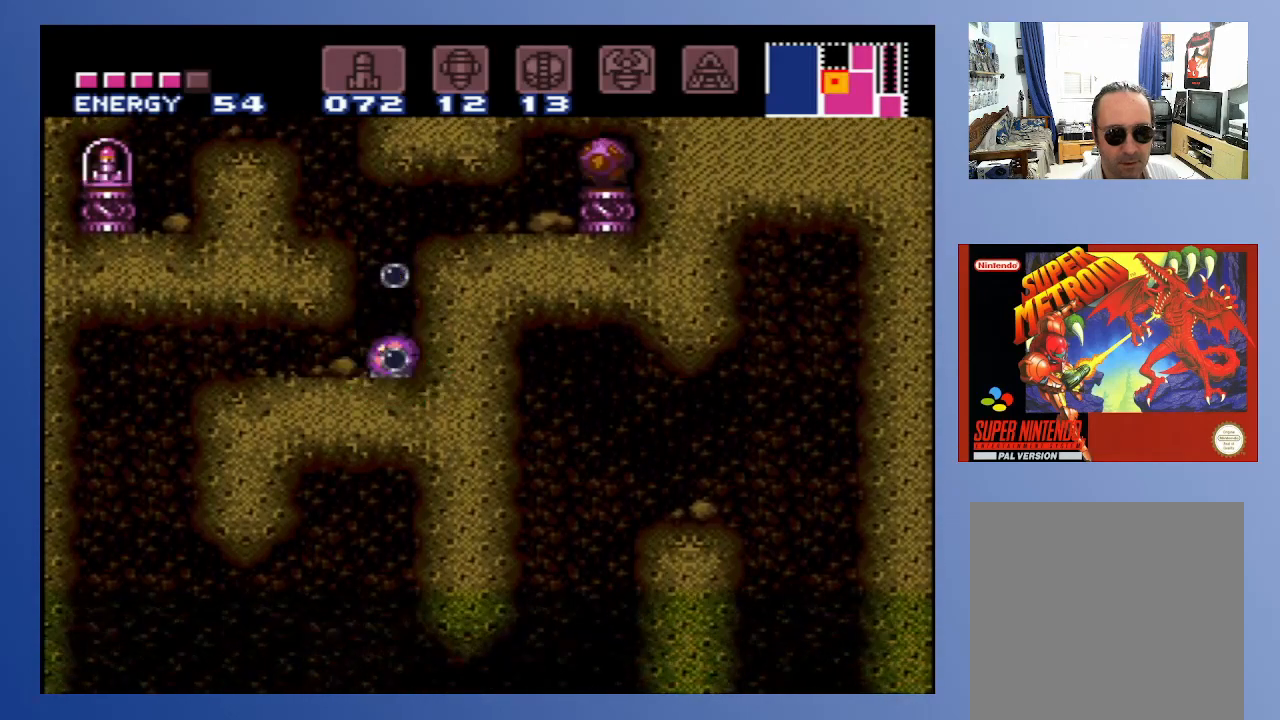
{"buttons": ["DPAD_RIGHT"], "left_stick": "center", "right_stick": "center", "events": [[50, "X", "up"]]}
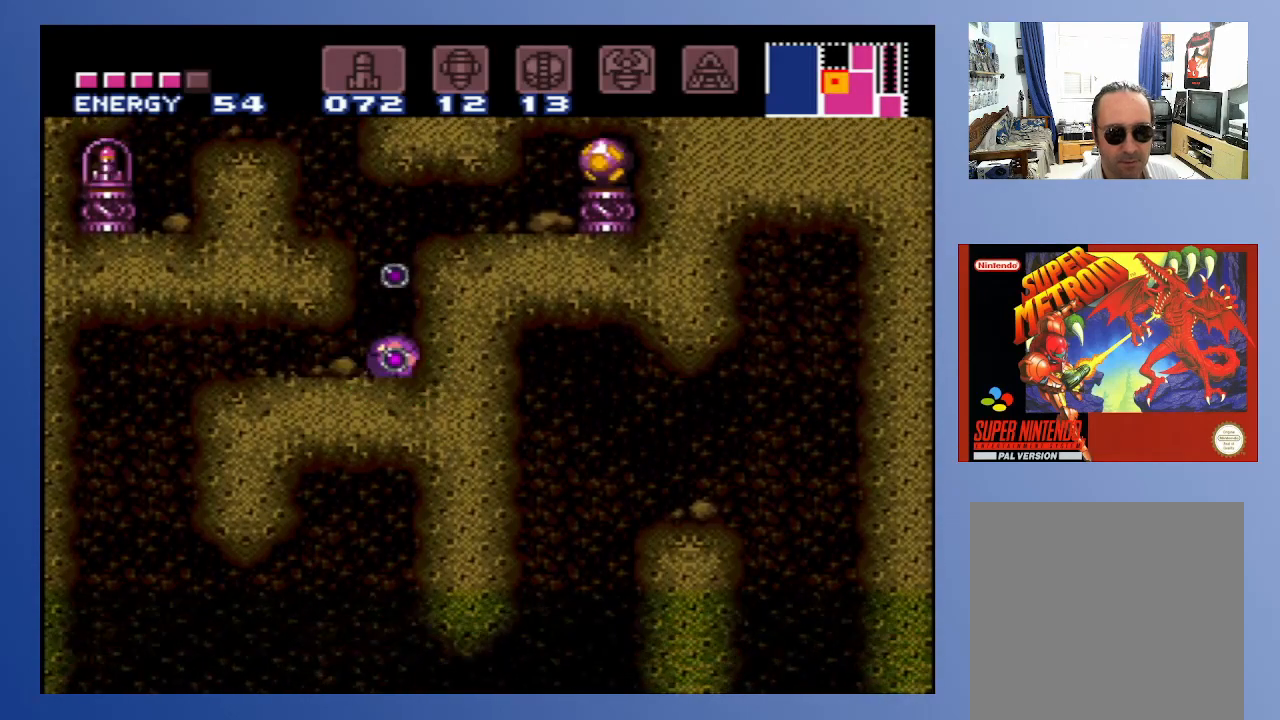
{"buttons": ["DPAD_RIGHT"], "left_stick": "center", "right_stick": "center", "events": [[50, "X", "down"], [167, "X", "up"]]}
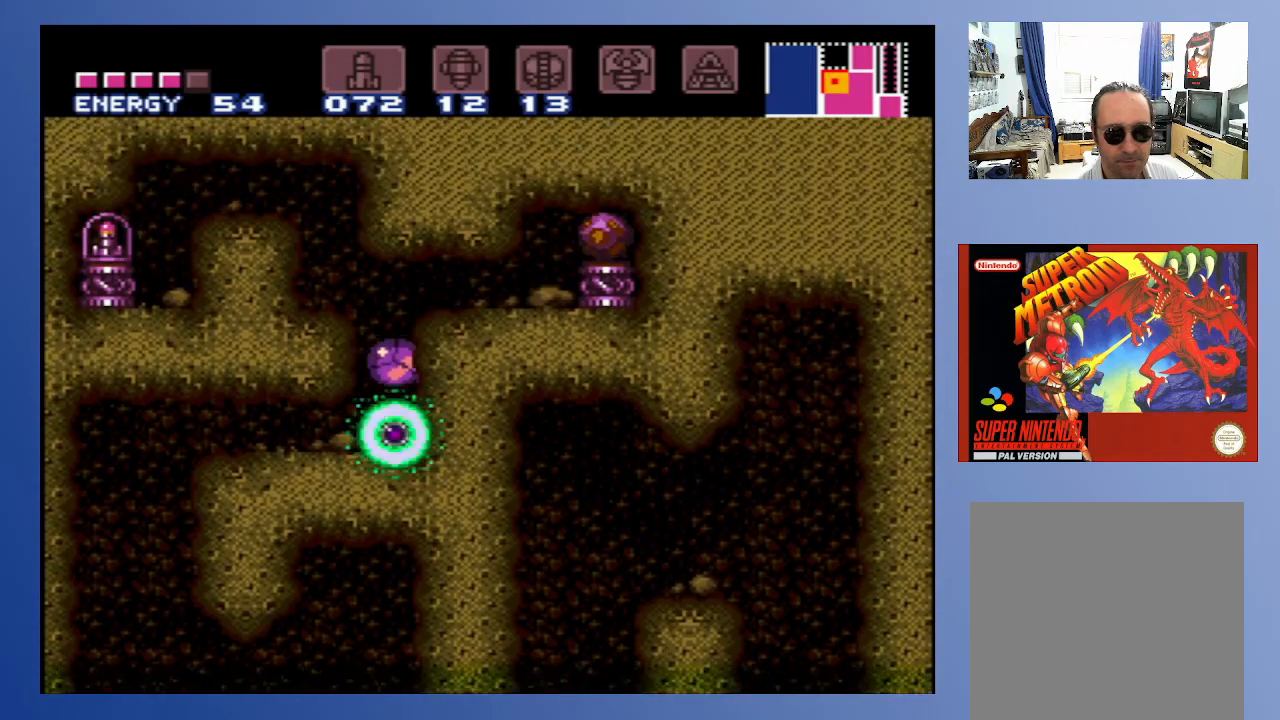
{"buttons": ["DPAD_RIGHT"], "left_stick": "center", "right_stick": "center", "events": [[50, "X", "down"], [150, "X", "up"]]}
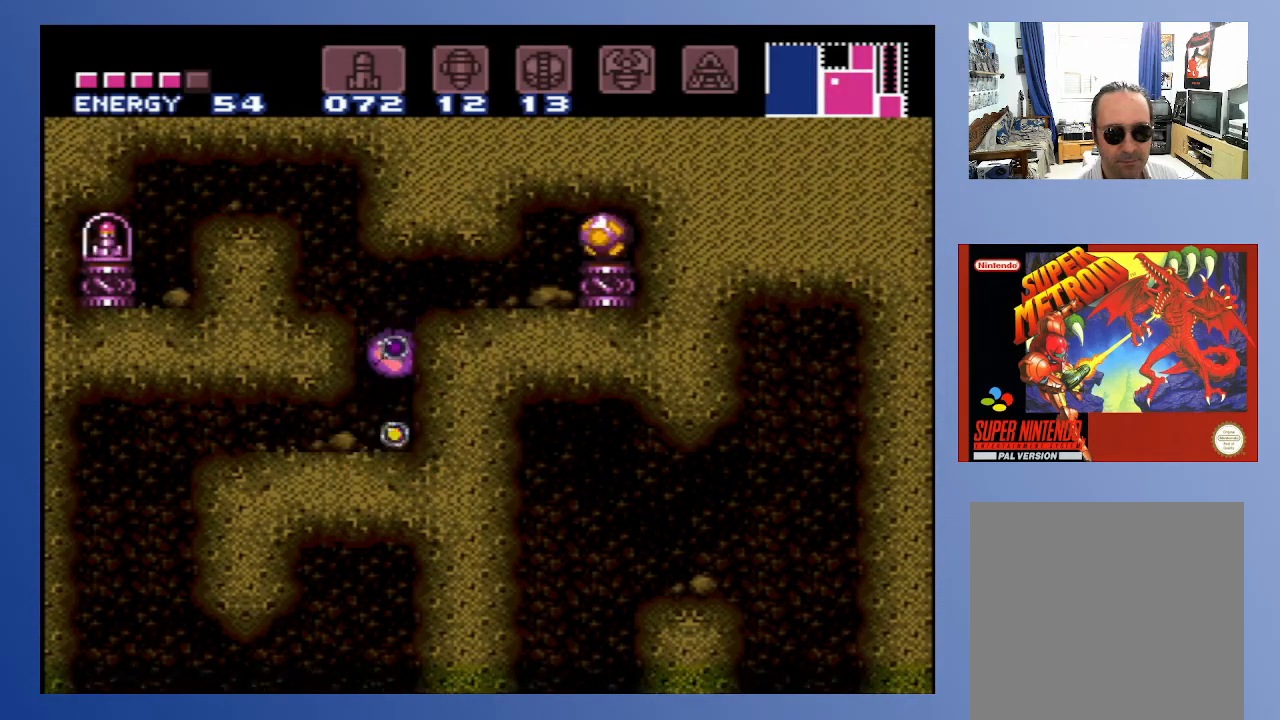
{"buttons": ["DPAD_RIGHT"], "left_stick": "center", "right_stick": "center", "events": [[150, "X", "down"], [250, "X", "up"], [350, "X", "down"], [433, "X", "up"]]}
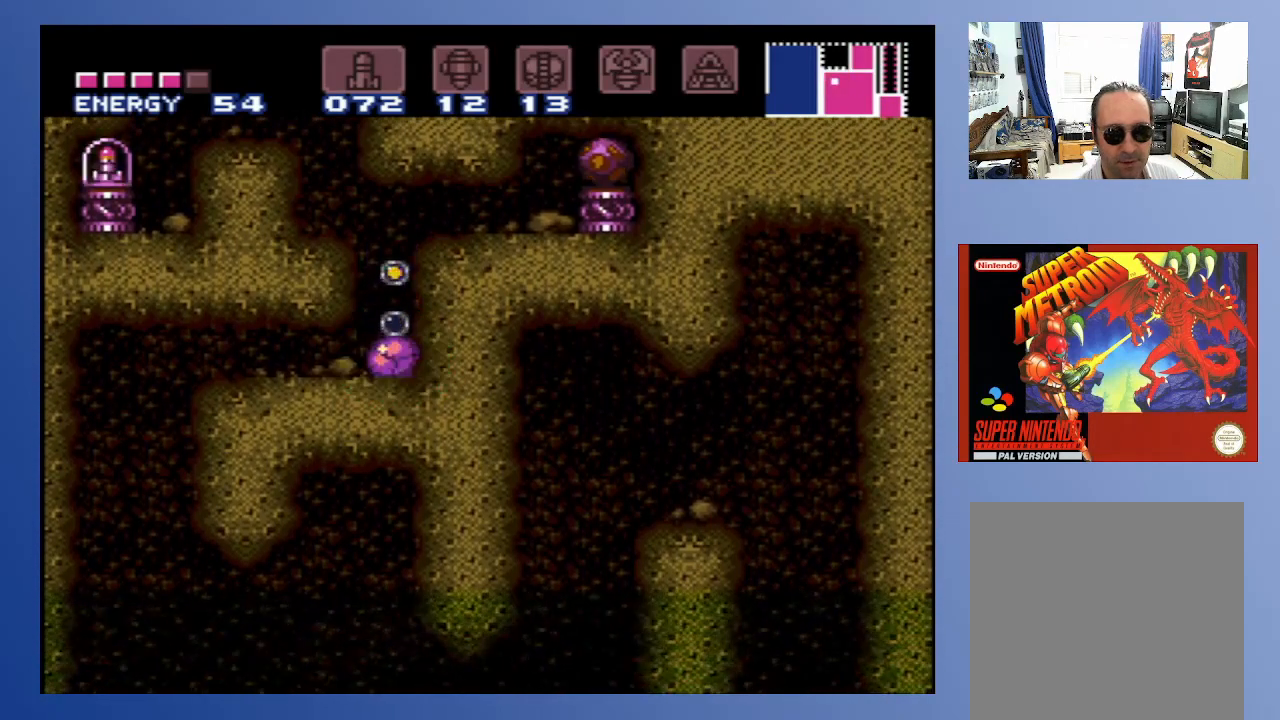
{"buttons": ["DPAD_RIGHT"], "left_stick": "center", "right_stick": "center", "events": [[33, "X", "down"], [100, "X", "up"], [233, "X", "down"], [317, "X", "up"], [417, "X", "down"], [500, "X", "up"]]}
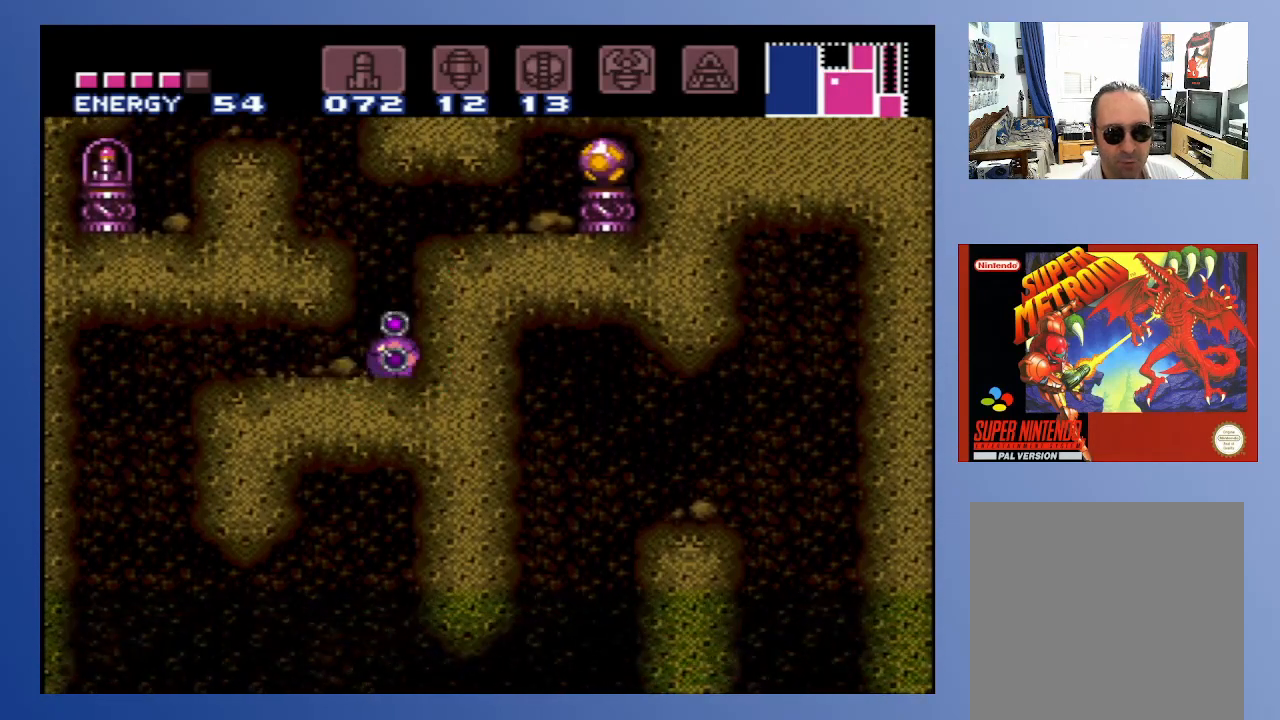
{"buttons": ["X", "DPAD_RIGHT"], "left_stick": "center", "right_stick": "center", "events": [[117, "X", "down"], [217, "X", "up"], [317, "X", "down"], [400, "X", "up"], [500, "X", "down"]]}
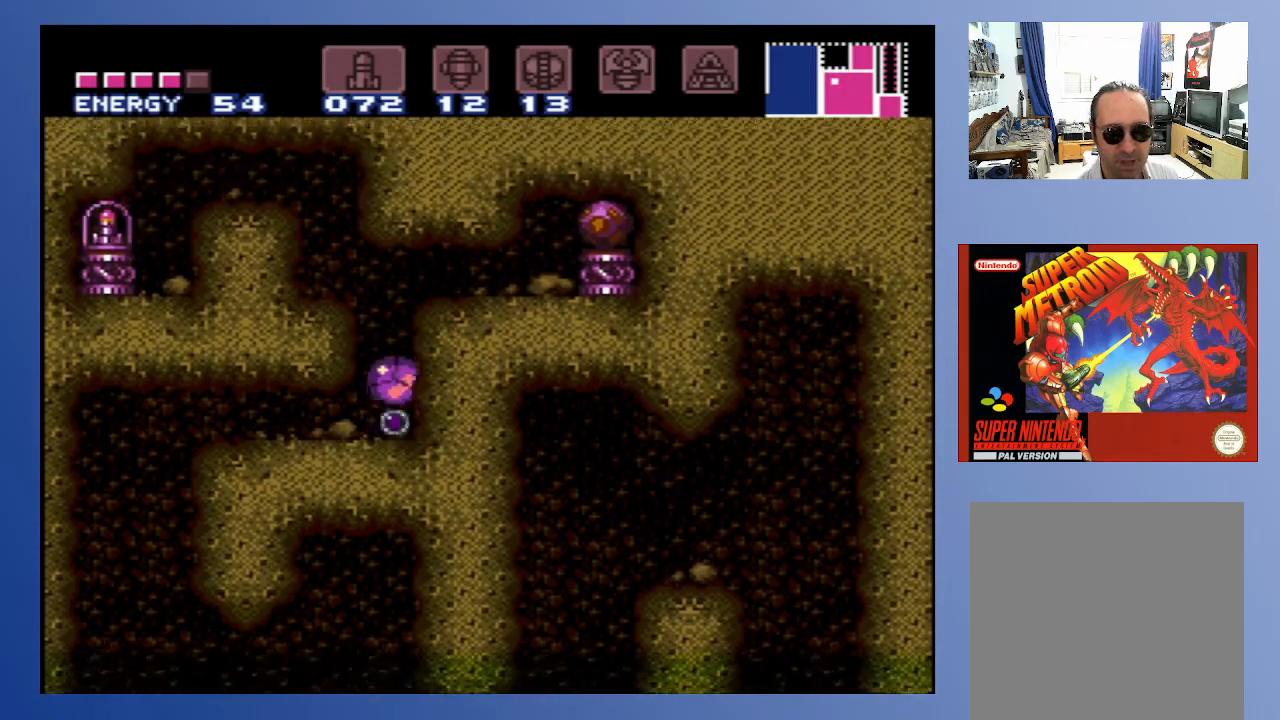
{"buttons": ["DPAD_RIGHT"], "left_stick": "center", "right_stick": "center", "events": [[83, "X", "up"], [167, "X", "down"], [250, "X", "up"], [350, "X", "down"], [450, "X", "up"]]}
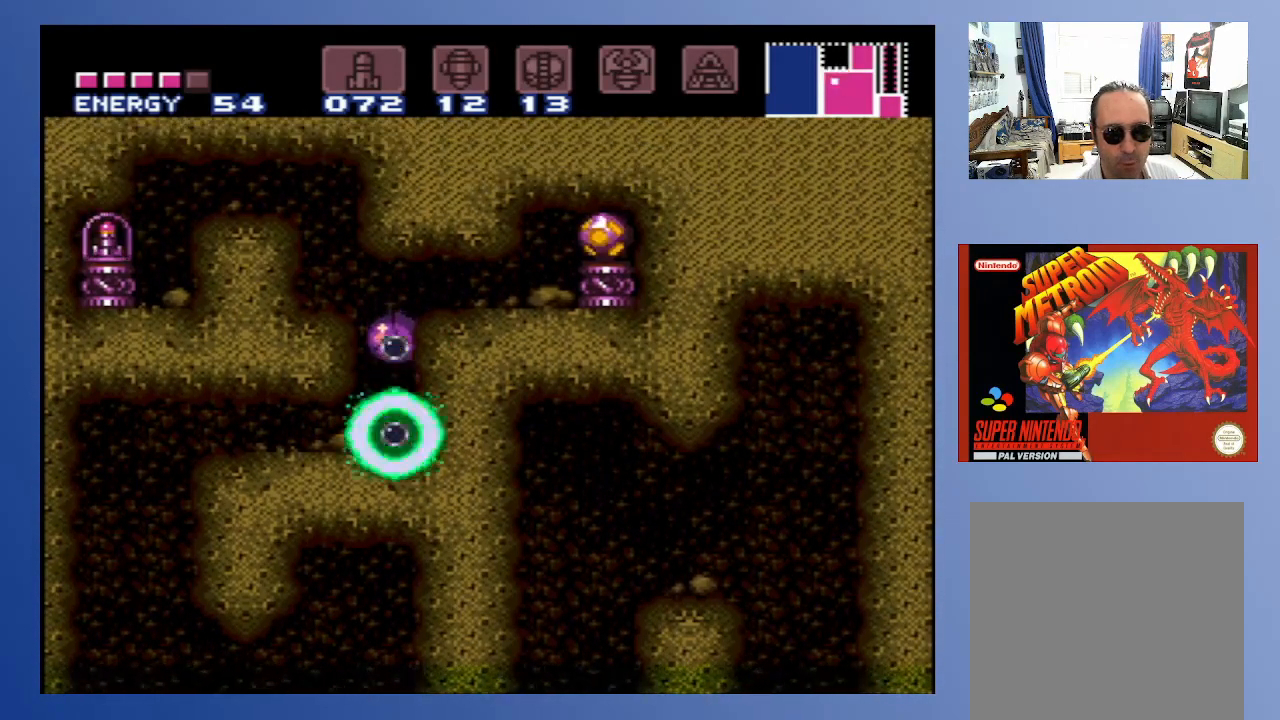
{"buttons": ["DPAD_RIGHT"], "left_stick": "center", "right_stick": "center", "events": [[33, "X", "down"], [133, "X", "up"], [200, "X", "down"], [300, "X", "up"], [383, "X", "down"], [467, "X", "up"]]}
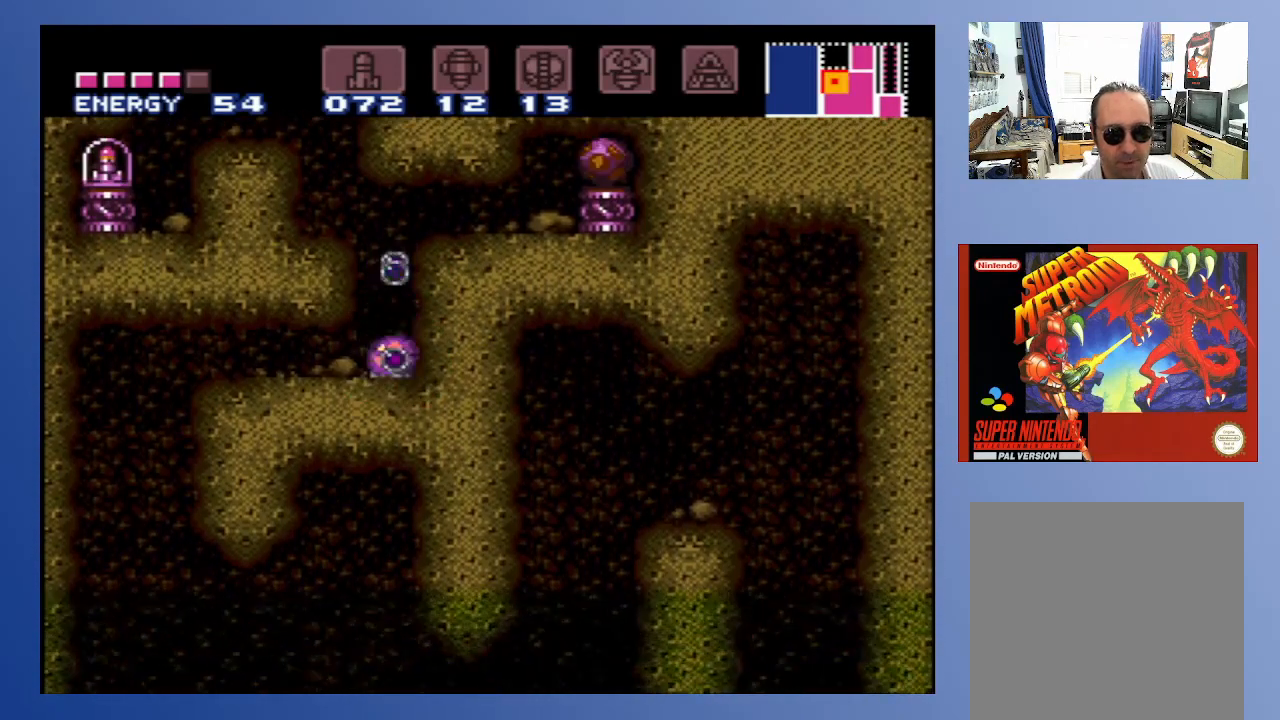
{"buttons": ["DPAD_RIGHT"], "left_stick": "center", "right_stick": "center", "events": [[50, "X", "down"], [133, "X", "up"], [217, "X", "down"], [283, "X", "up"], [383, "X", "down"], [467, "X", "up"]]}
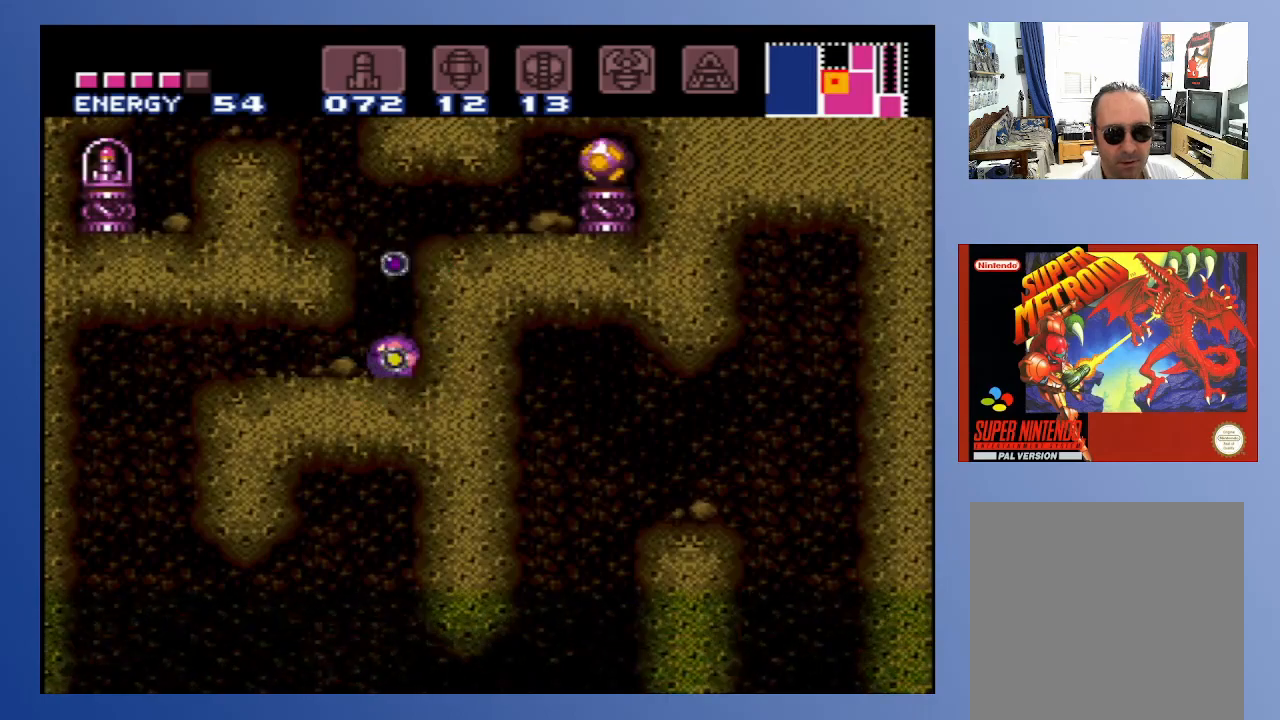
{"buttons": ["DPAD_RIGHT"], "left_stick": "center", "right_stick": "center", "events": [[50, "X", "down"], [150, "X", "up"], [217, "X", "down"], [317, "X", "up"], [383, "X", "down"], [483, "X", "up"]]}
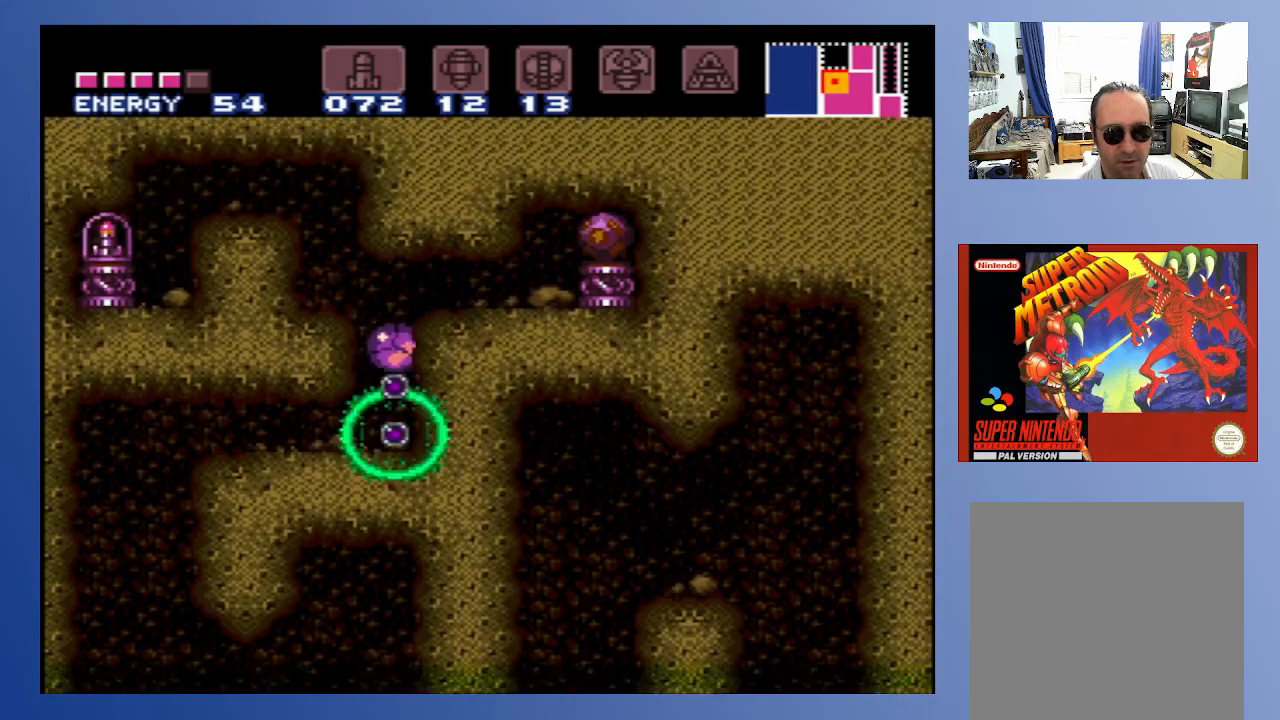
{"buttons": ["DPAD_RIGHT"], "left_stick": "center", "right_stick": "center", "events": [[67, "X", "down"], [150, "X", "up"], [233, "X", "down"], [333, "X", "up"], [400, "X", "down"], [500, "X", "up"]]}
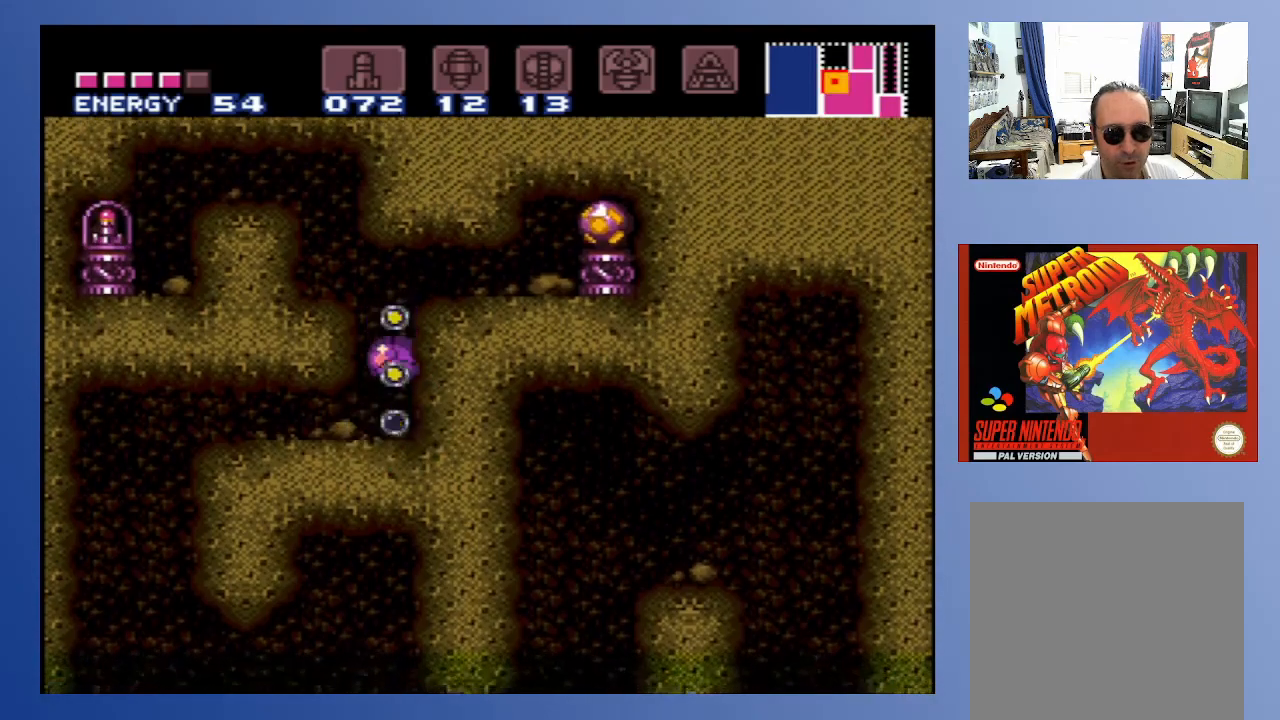
{"buttons": ["DPAD_RIGHT"], "left_stick": "center", "right_stick": "center", "events": [[67, "X", "down"], [167, "X", "up"], [233, "X", "down"], [333, "X", "up"], [383, "X", "down"], [483, "X", "up"]]}
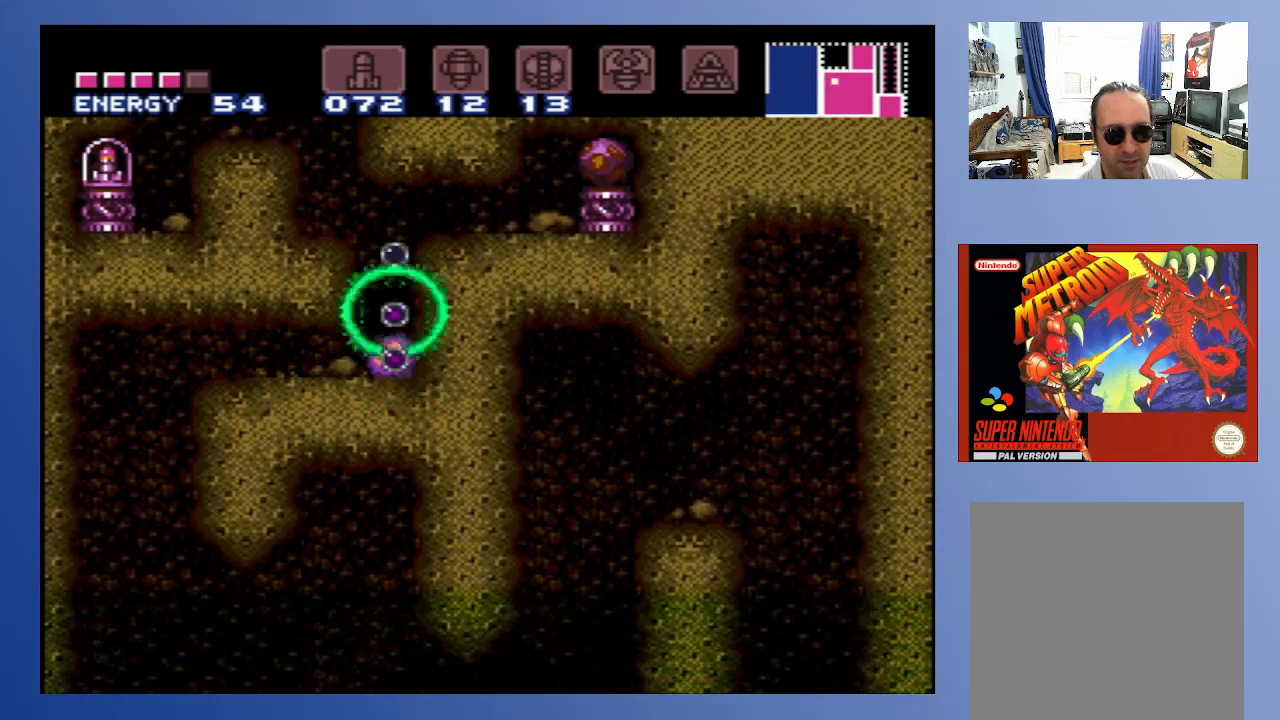
{"buttons": ["DPAD_RIGHT"], "left_stick": "center", "right_stick": "center", "events": [[50, "X", "down"], [150, "X", "up"], [217, "X", "down"], [317, "X", "up"], [400, "X", "down"], [500, "X", "up"]]}
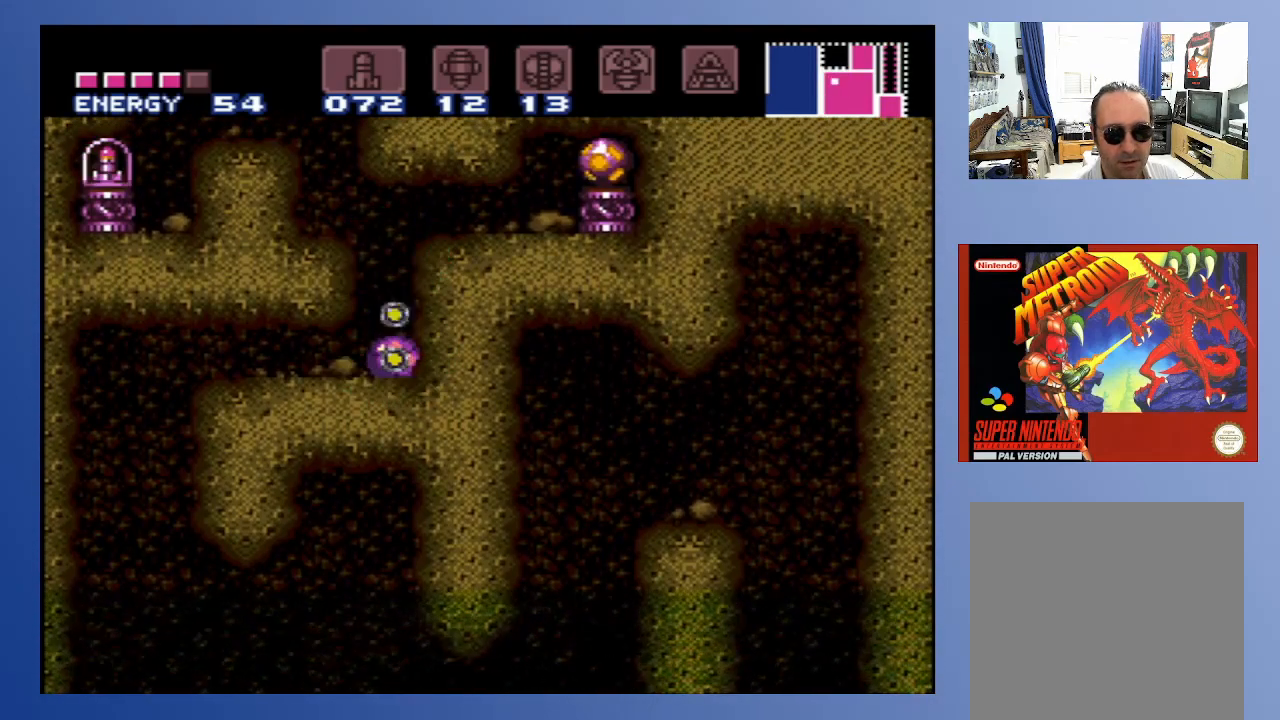
{"buttons": ["DPAD_RIGHT"], "left_stick": "center", "right_stick": "center", "events": [[67, "X", "down"], [167, "X", "up"], [233, "X", "down"], [333, "X", "up"], [400, "X", "down"], [500, "X", "up"]]}
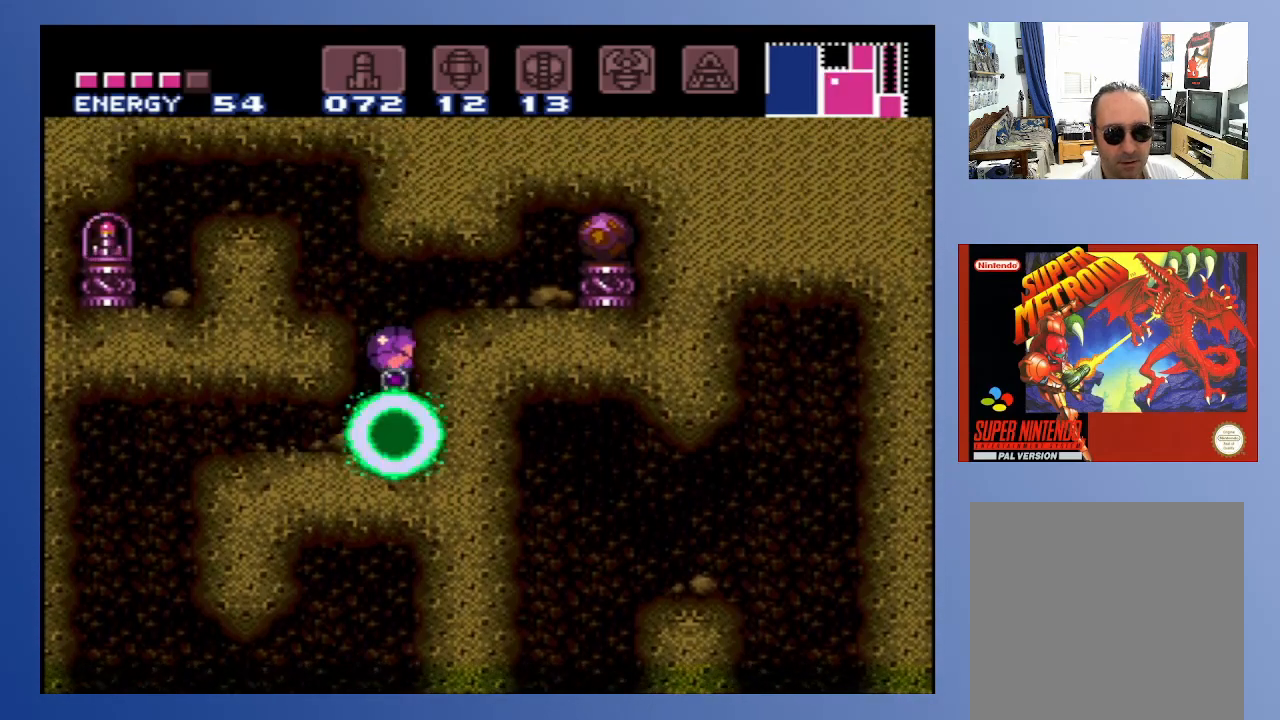
{"buttons": ["X", "DPAD_RIGHT"], "left_stick": "center", "right_stick": "center", "events": [[67, "X", "down"], [167, "X", "up"], [233, "X", "down"], [350, "X", "up"], [417, "X", "down"]]}
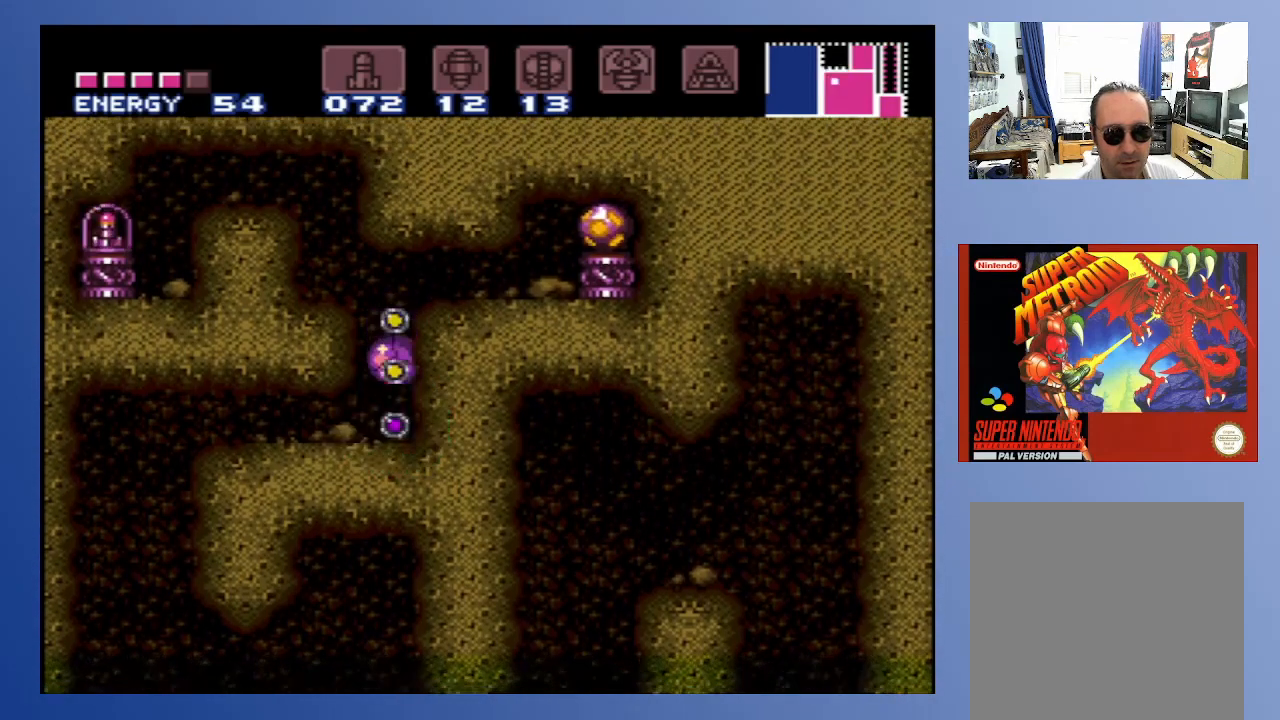
{"buttons": ["X", "DPAD_RIGHT"], "left_stick": "center", "right_stick": "center", "events": [[17, "X", "up"], [83, "X", "down"], [183, "X", "up"], [233, "X", "down"], [350, "X", "up"], [417, "X", "down"]]}
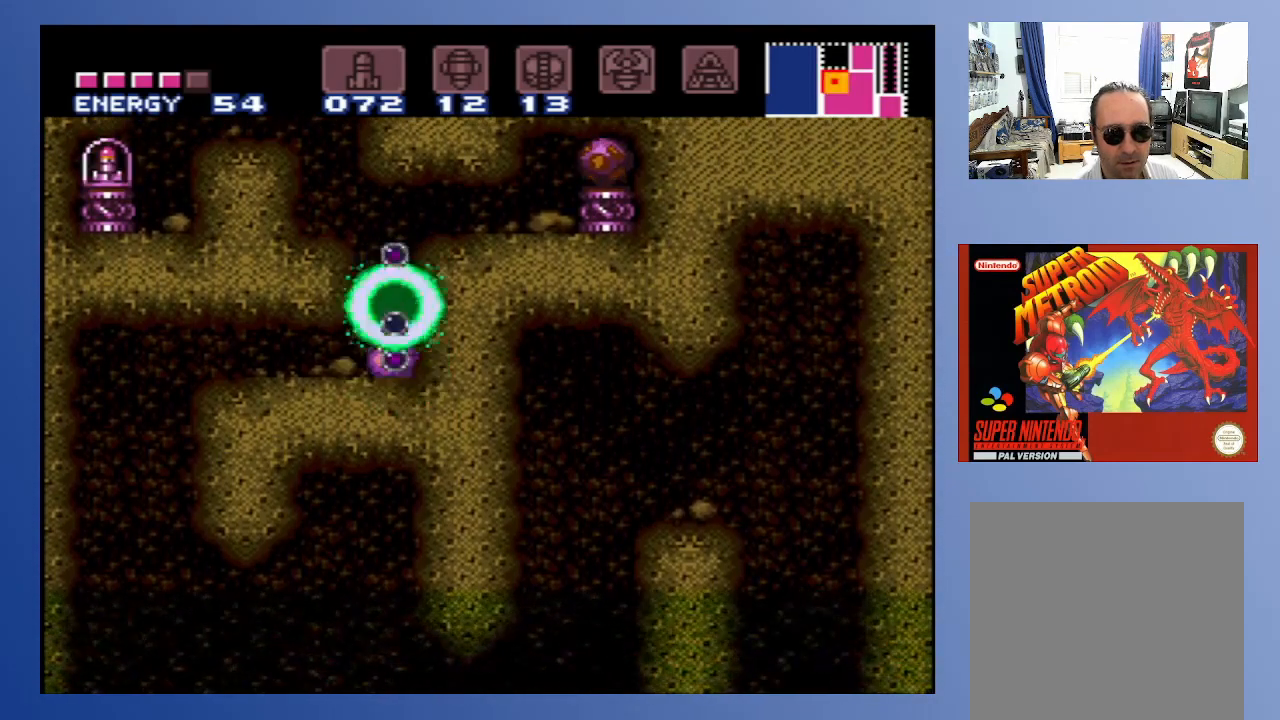
{"buttons": ["X", "DPAD_RIGHT"], "left_stick": "center", "right_stick": "center", "events": [[33, "X", "up"], [83, "X", "down"], [183, "X", "up"], [267, "X", "down"], [367, "X", "up"], [433, "X", "down"]]}
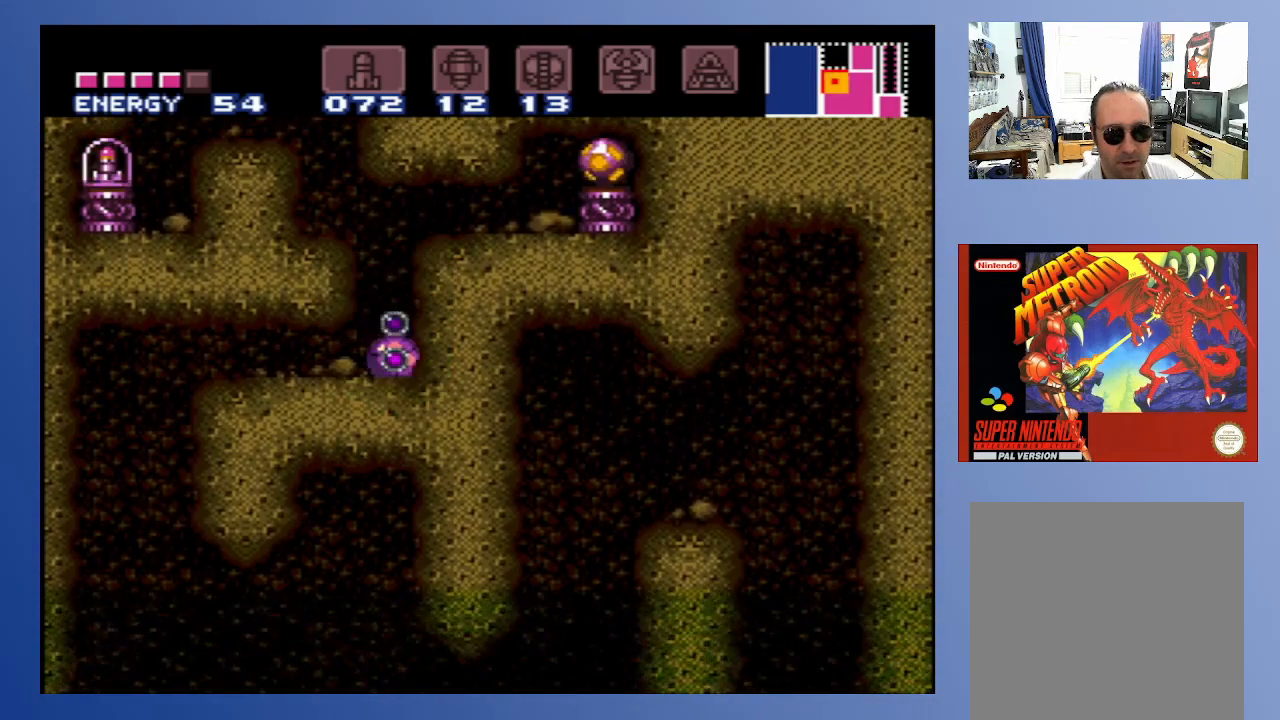
{"buttons": ["X", "DPAD_RIGHT"], "left_stick": "center", "right_stick": "center", "events": [[33, "X", "up"], [100, "X", "down"], [200, "X", "up"], [283, "X", "down"], [367, "X", "up"], [450, "X", "down"]]}
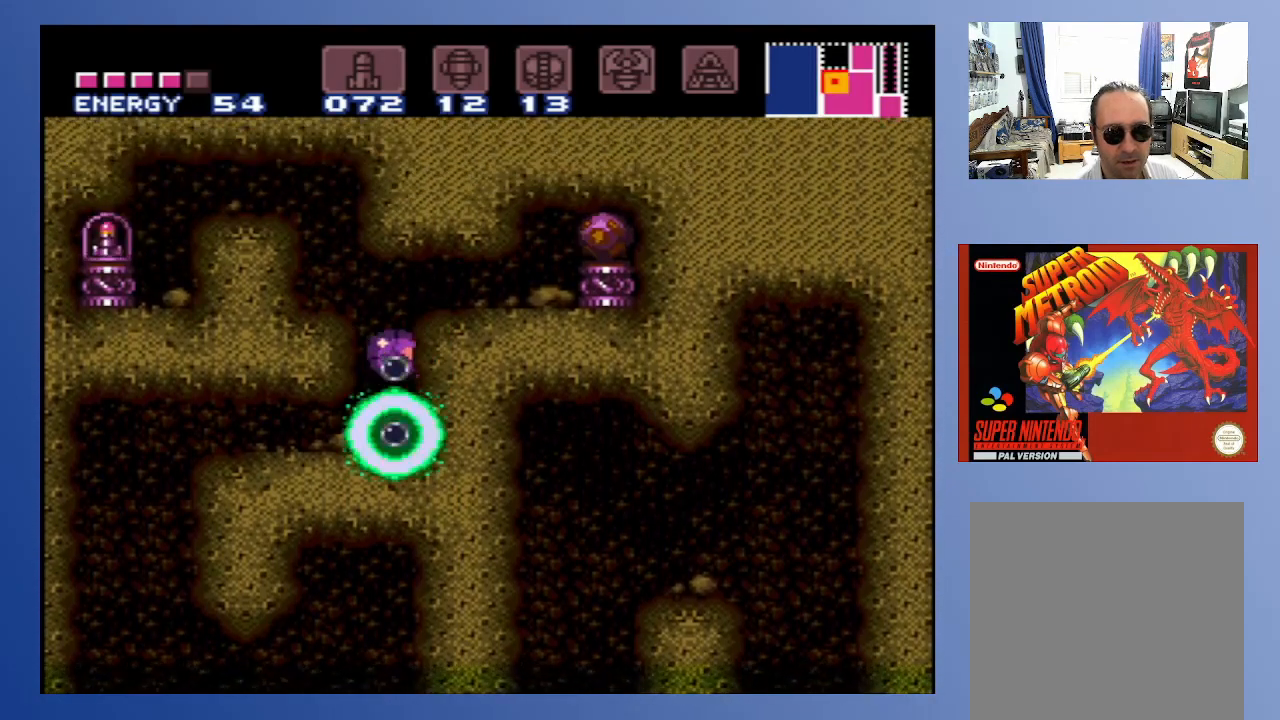
{"buttons": ["X", "DPAD_RIGHT"], "left_stick": "center", "right_stick": "center", "events": [[50, "X", "up"], [133, "X", "down"], [233, "X", "up"], [300, "X", "down"], [400, "X", "up"], [467, "X", "down"]]}
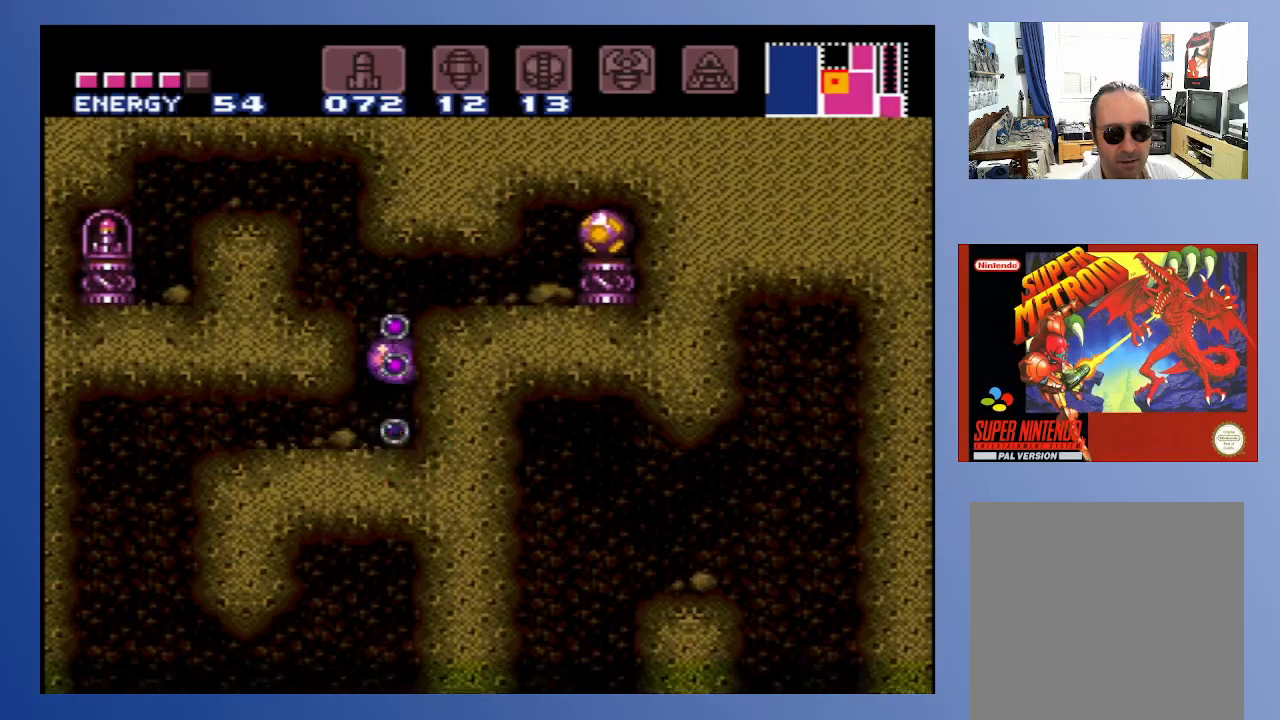
{"buttons": ["X", "DPAD_RIGHT"], "left_stick": "center", "right_stick": "center", "events": [[83, "X", "up"], [150, "X", "down"], [250, "X", "up"], [317, "X", "down"], [433, "X", "up"], [500, "X", "down"]]}
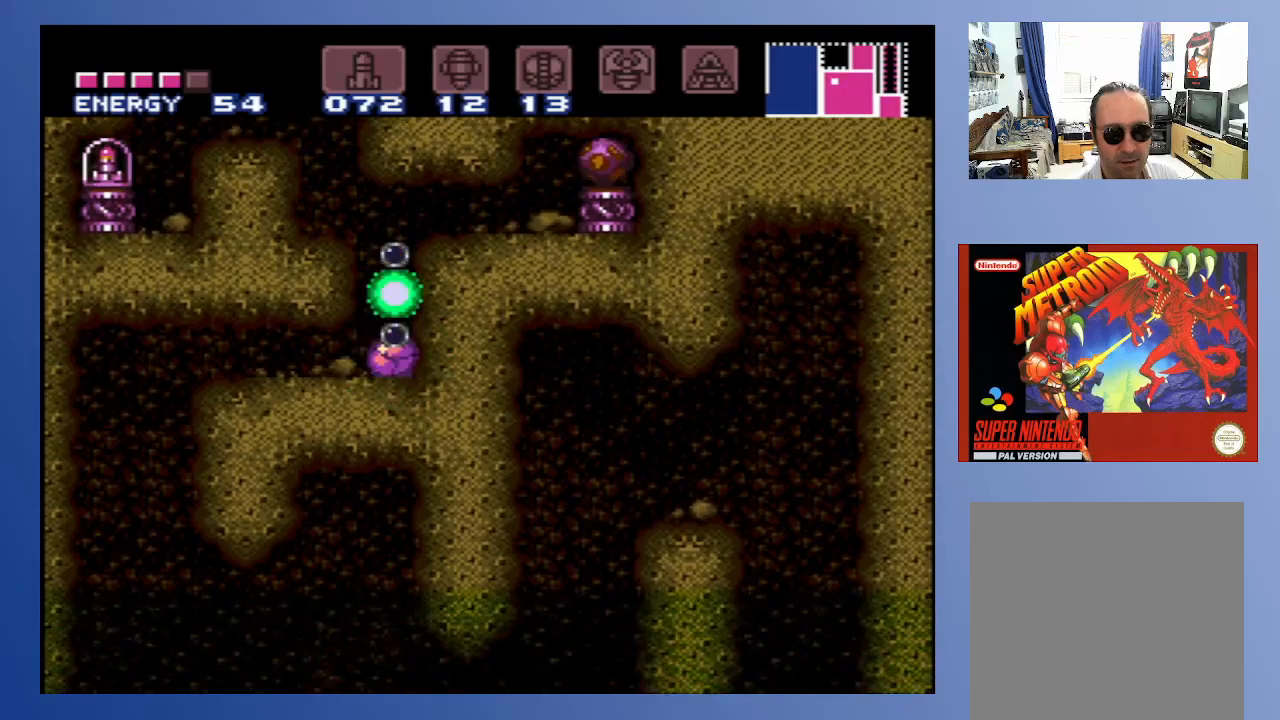
{"buttons": ["DPAD_RIGHT"], "left_stick": "center", "right_stick": "center", "events": [[100, "X", "up"], [167, "X", "down"], [267, "X", "up"], [333, "X", "down"], [450, "X", "up"]]}
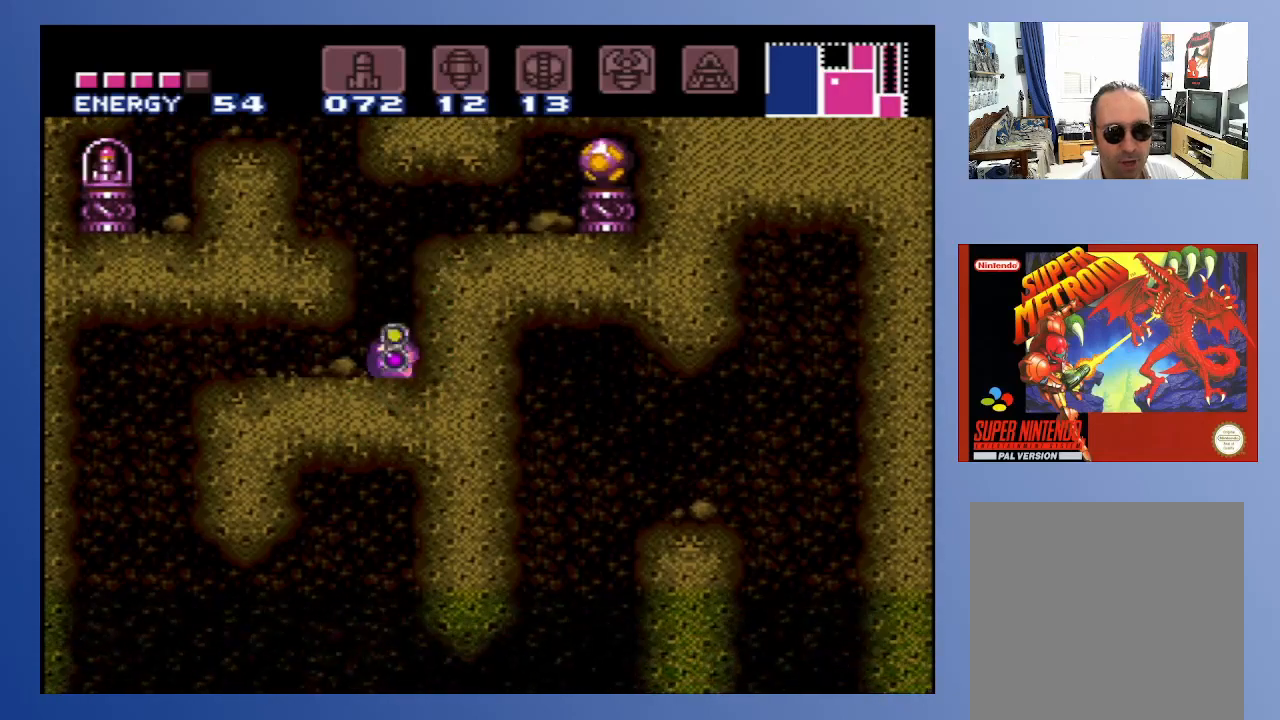
{"buttons": ["DPAD_RIGHT"], "left_stick": "center", "right_stick": "center", "events": [[17, "X", "down"], [117, "X", "up"], [200, "X", "down"], [300, "X", "up"], [383, "X", "down"], [483, "X", "up"]]}
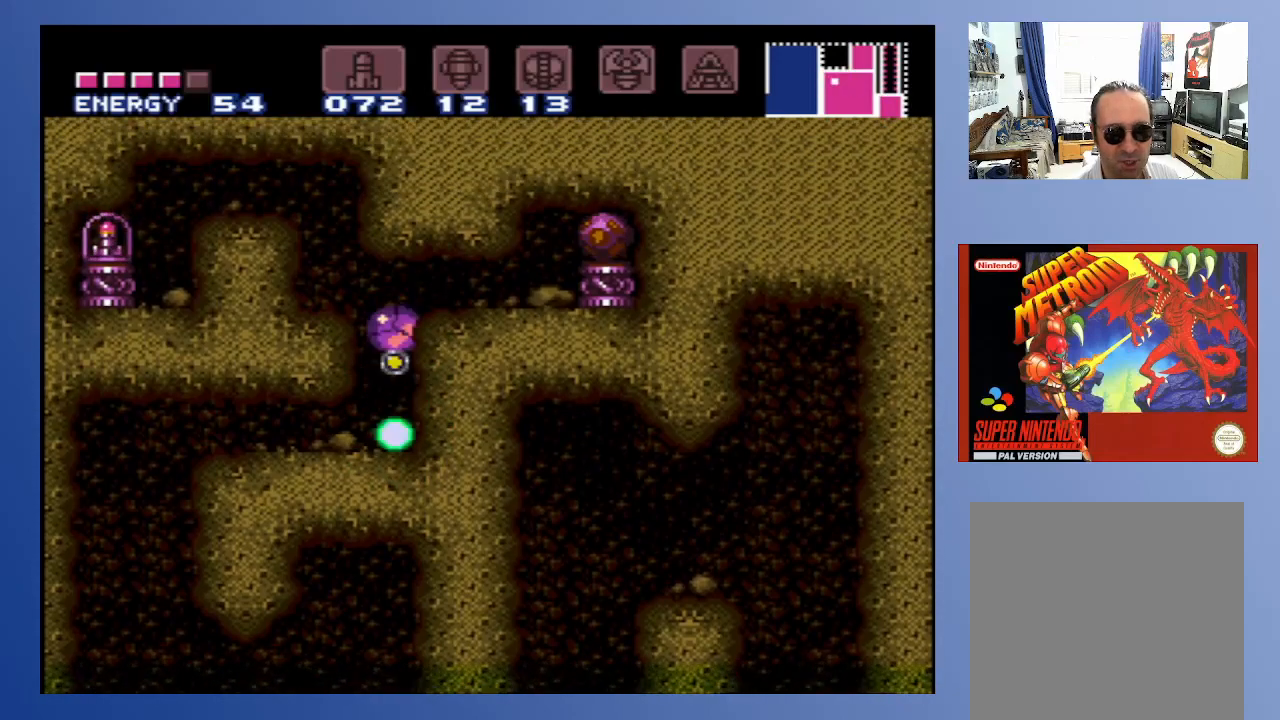
{"buttons": ["X", "DPAD_RIGHT"], "left_stick": "center", "right_stick": "center", "events": [[67, "X", "down"], [183, "X", "up"], [233, "X", "down"], [367, "X", "up"], [433, "X", "down"]]}
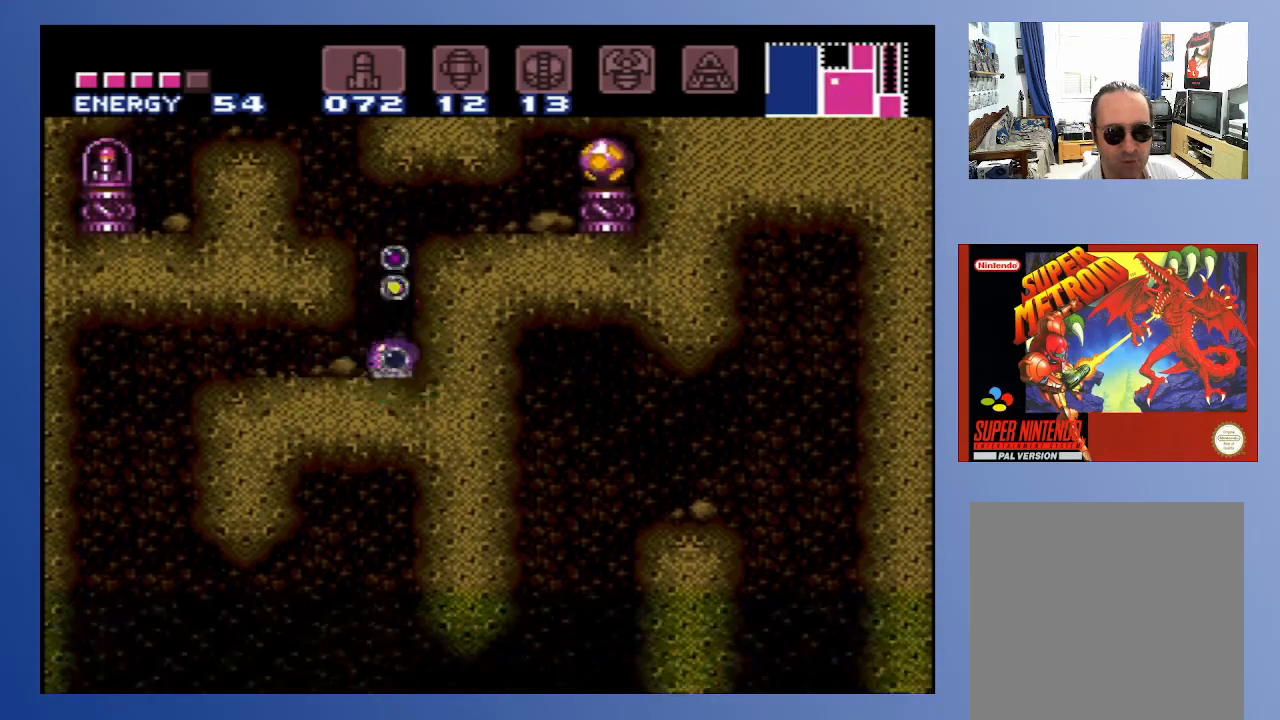
{"buttons": ["X"], "left_stick": "center", "right_stick": "center", "events": [[33, "X", "up"], [100, "X", "down"], [233, "X", "up"], [300, "X", "down"], [400, "DPAD_RIGHT", "up"], [400, "X", "up"], [483, "X", "down"]]}